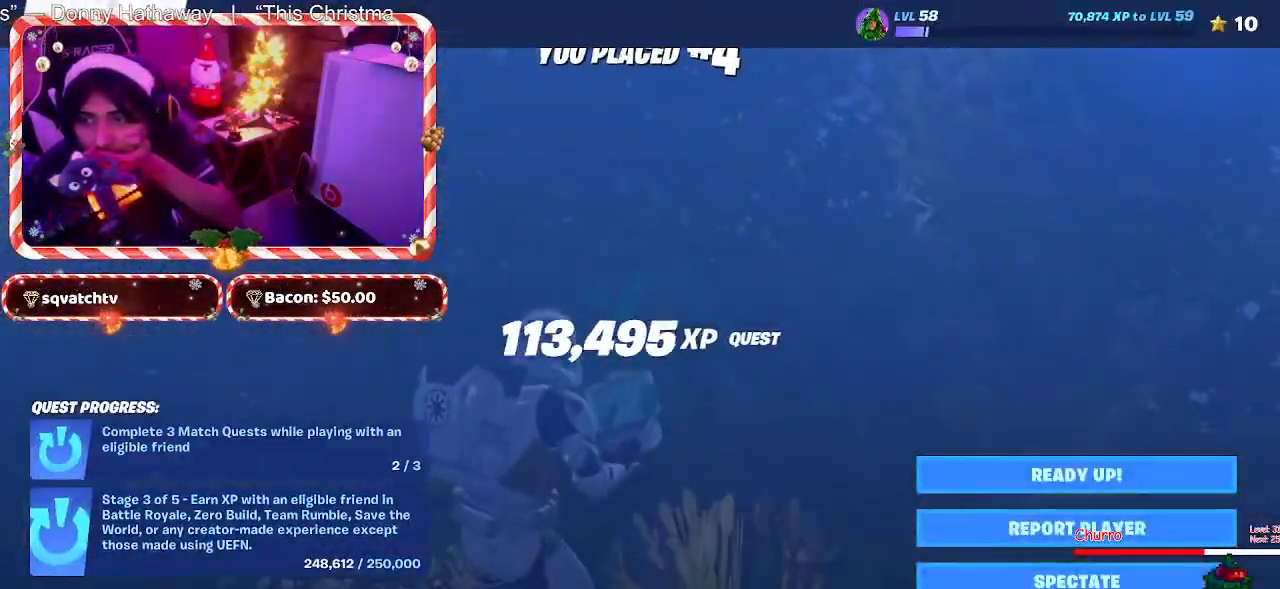
Gameplay with keyboard and mouse; each line is a JSON object with the keys and mouse buttons held at the frame after it. "events" lists presses ("down") and releases ("up") of "1", "2", "3", "4", "5", "a", "alt", "c", "caps_lock", "ctrl", "d", "e", "f", "g", "q", "r", "s", "shift", "space", "t", "tab", "v", "w", "x", "z", "mouse_left", "mouse_wheel" and "mouse_right" between this image and that frame as [ms after this image, input, new state], when the widget could be followed in between. "mouse_left", "mouse_wheel", "mouse_right" = the "left", "wheel", "right" buttons of the "mouse" list. No other keys are recorded. "wheel" means that the mouse wheel is clicked or scrolled. Not read: mouse_move.
{"keys": [], "mouse": [], "events": [[17, "mouse_left", "down"], [150, "mouse_left", "up"]]}
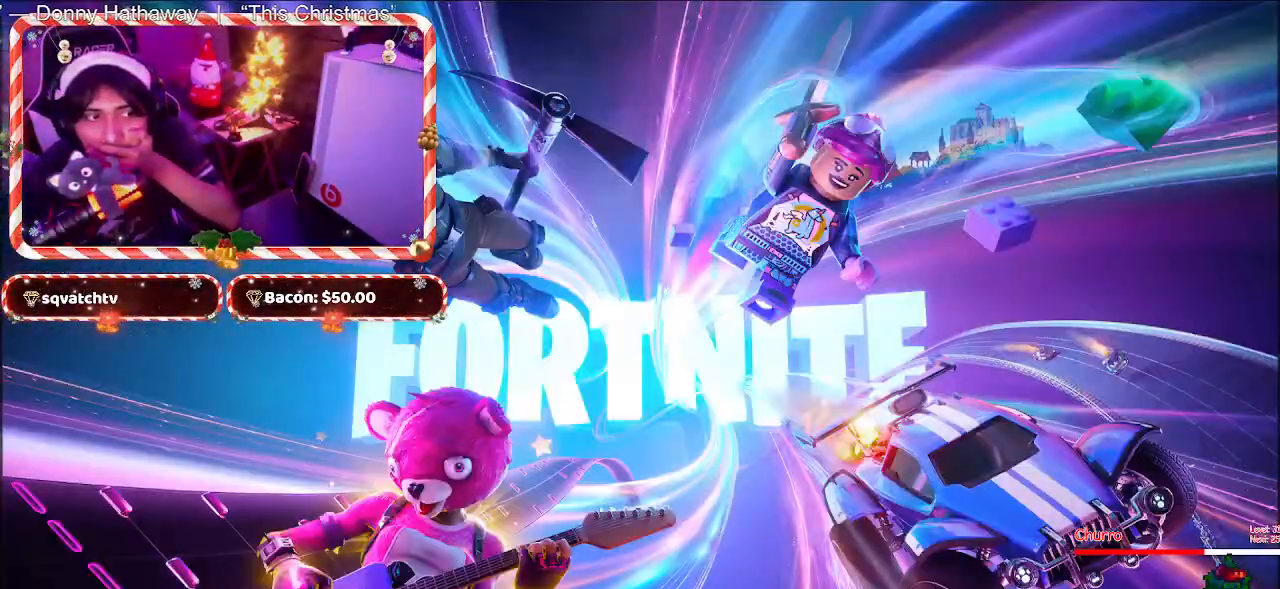
{"keys": [], "mouse": [], "events": []}
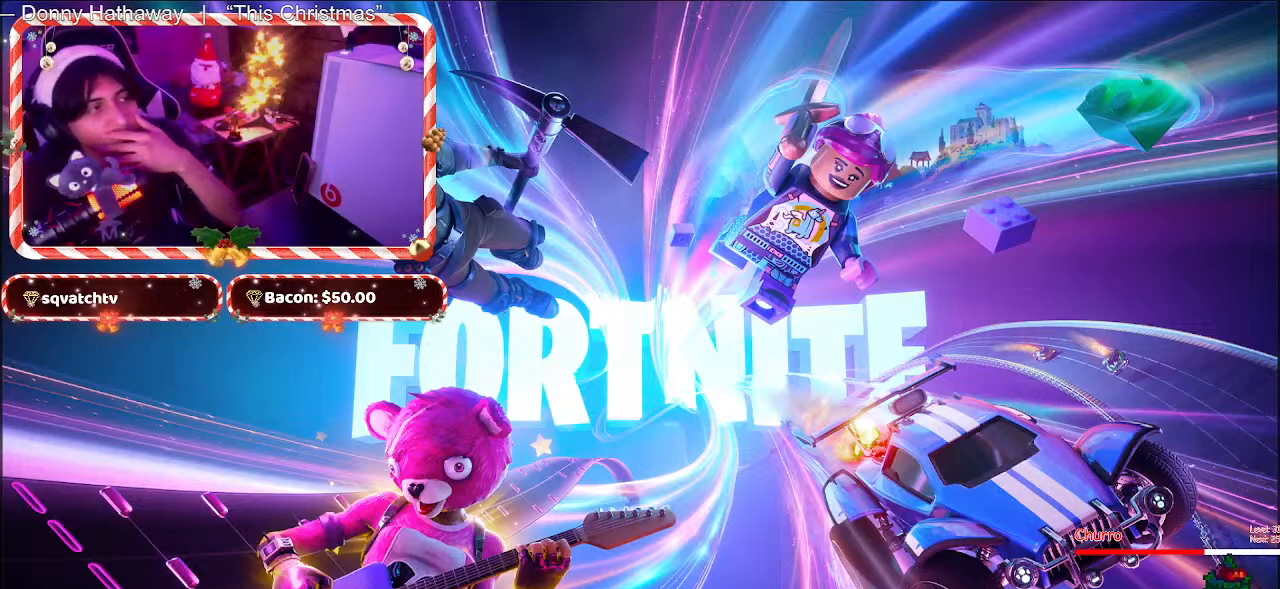
{"keys": [], "mouse": [], "events": []}
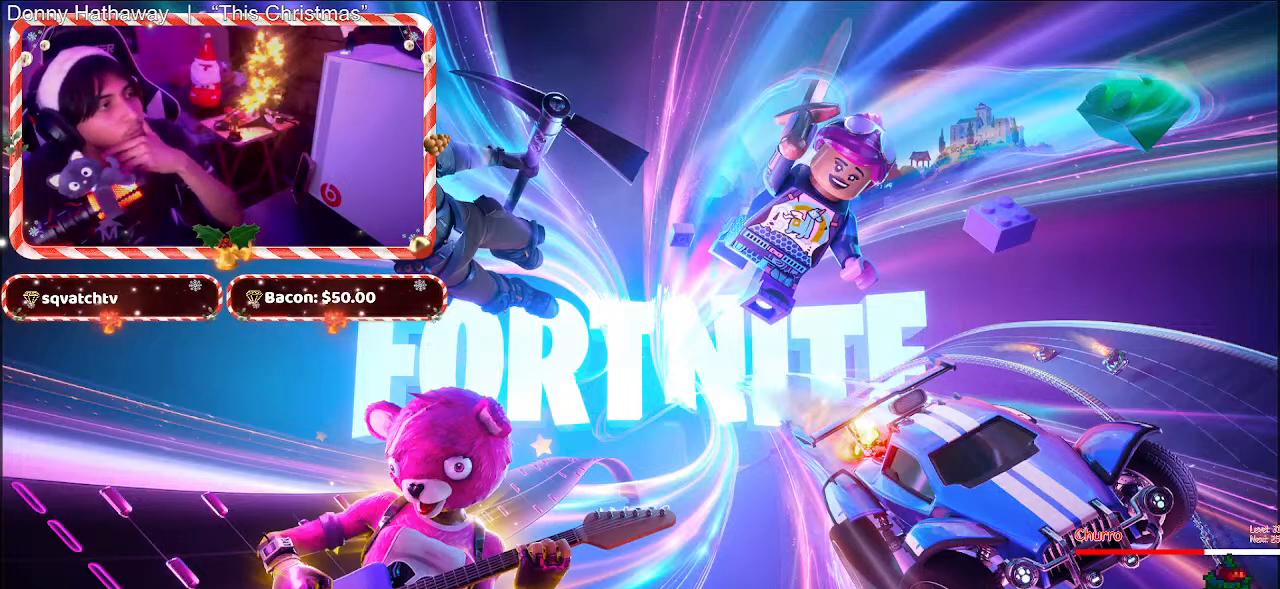
{"keys": [], "mouse": [], "events": []}
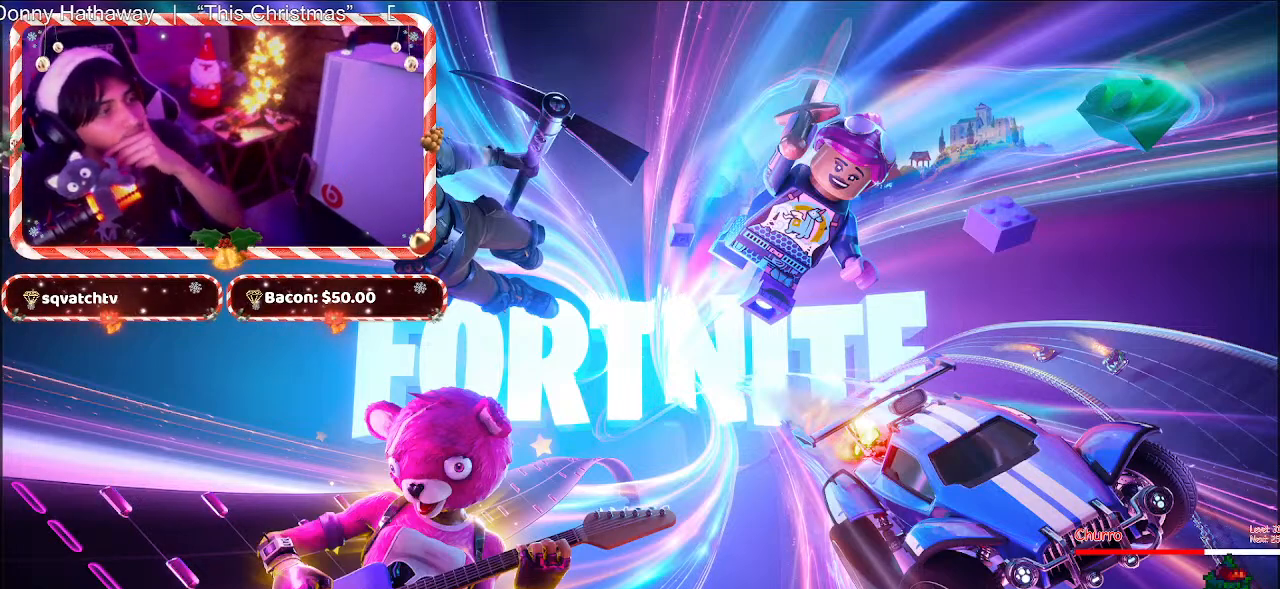
{"keys": [], "mouse": [], "events": []}
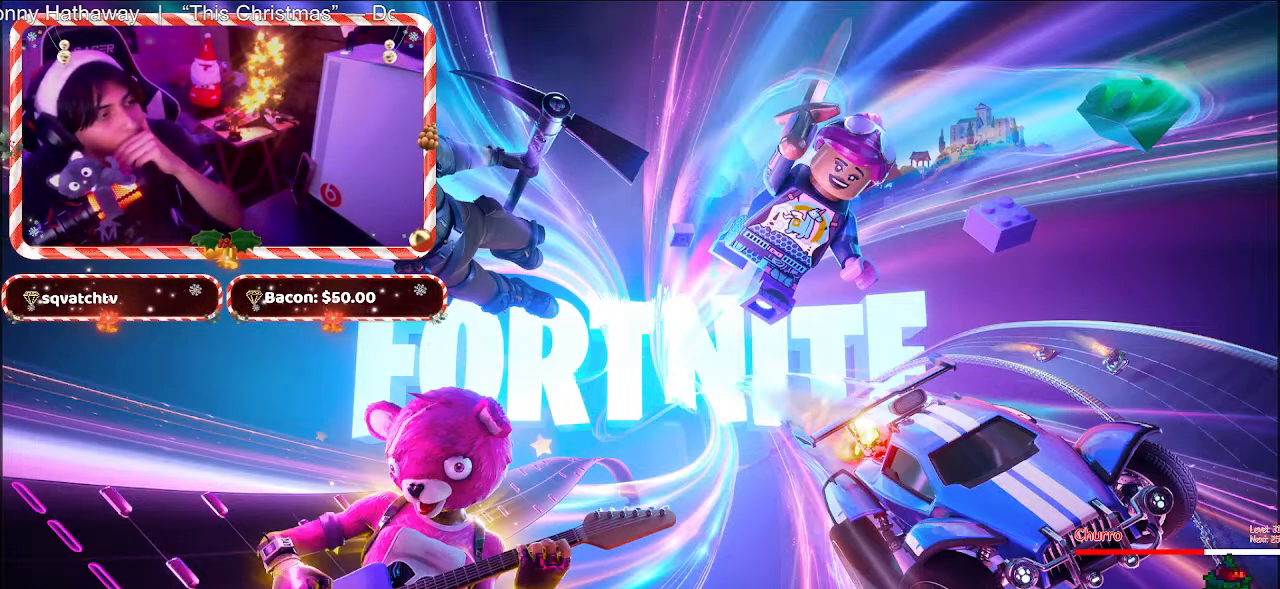
{"keys": [], "mouse": [], "events": []}
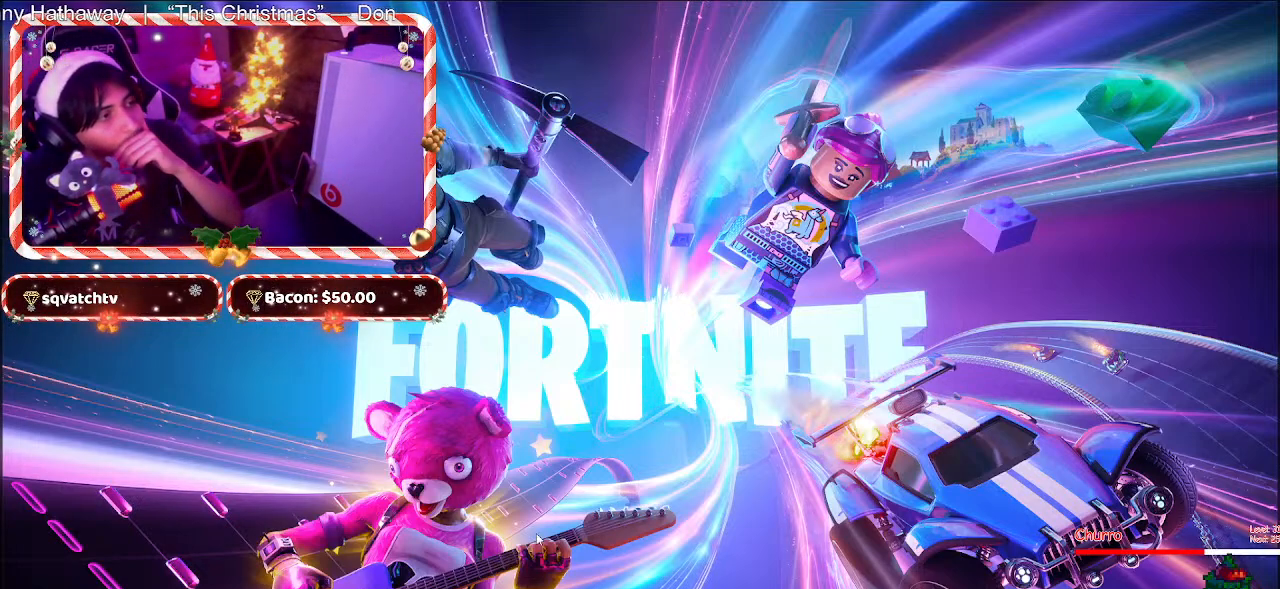
{"keys": [], "mouse": [], "events": []}
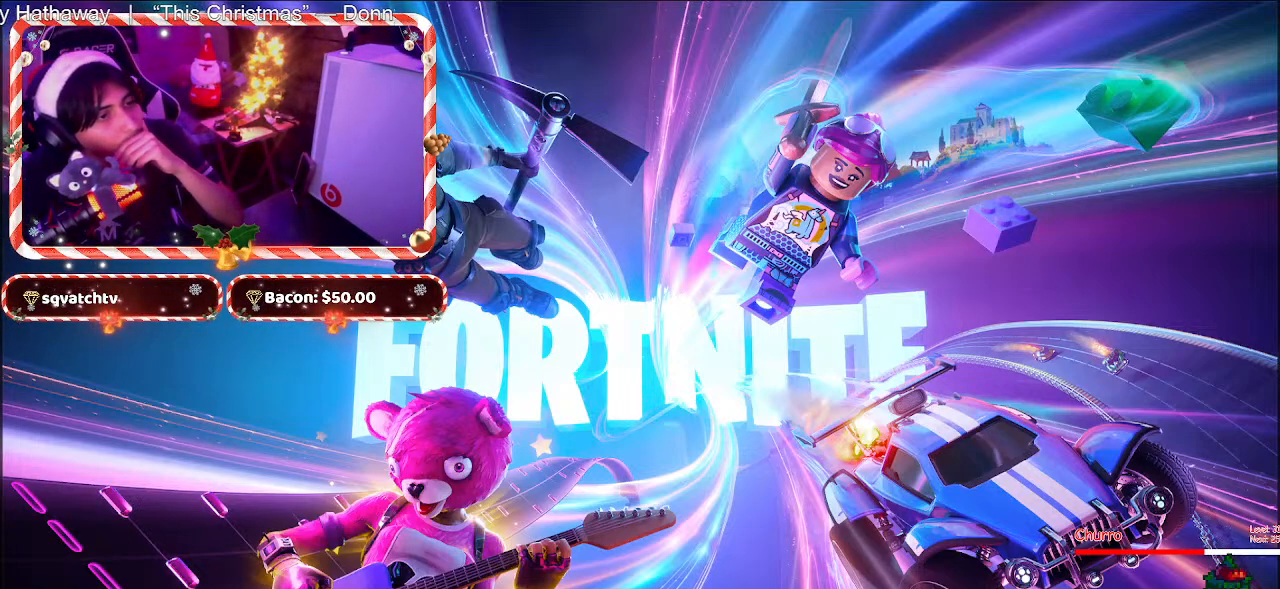
{"keys": [], "mouse": [], "events": []}
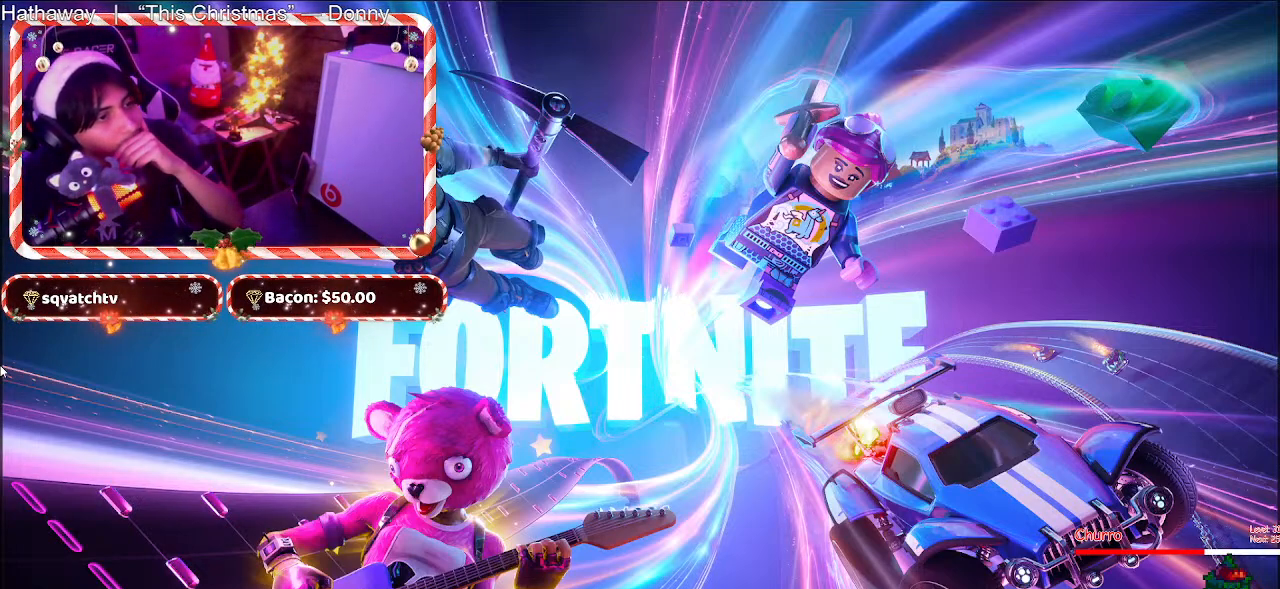
{"keys": [], "mouse": [], "events": [[50, "mouse_wheel", "down"], [83, "mouse_wheel", "up"]]}
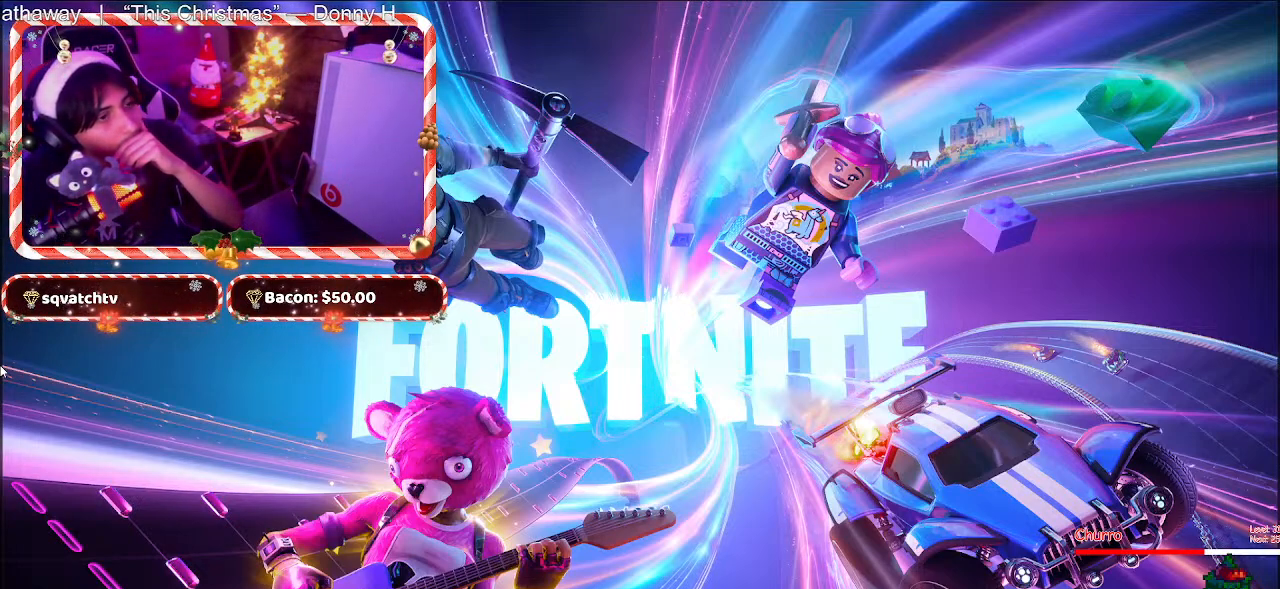
{"keys": [], "mouse": [], "events": []}
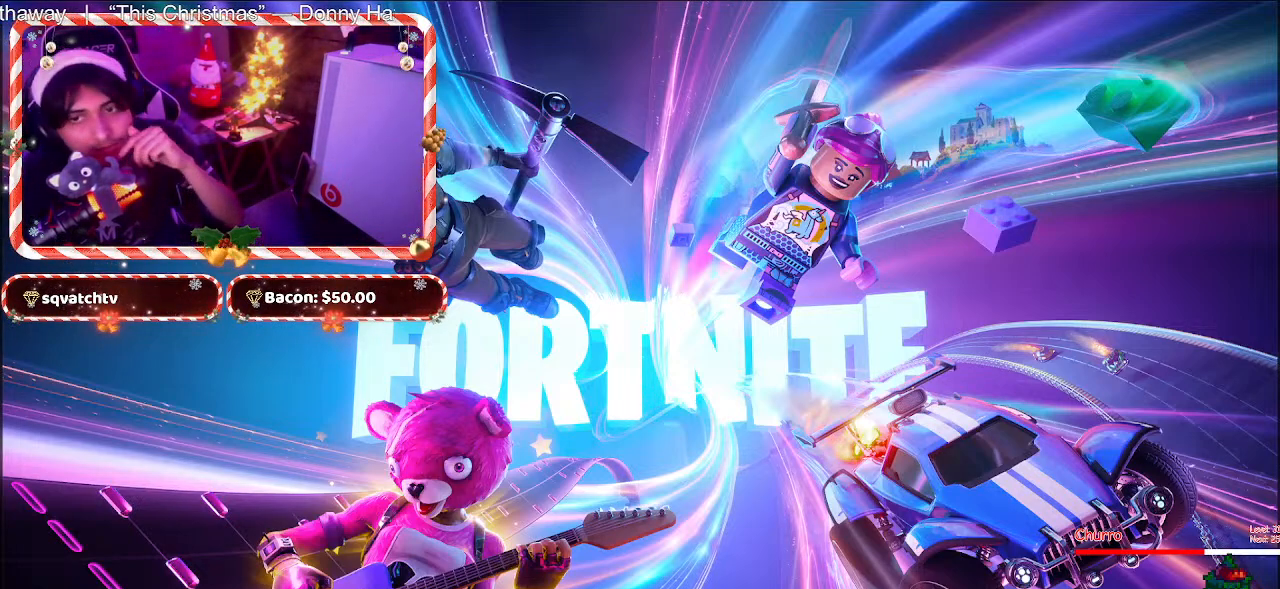
{"keys": [], "mouse": [], "events": [[167, "mouse_left", "down"], [267, "mouse_left", "up"]]}
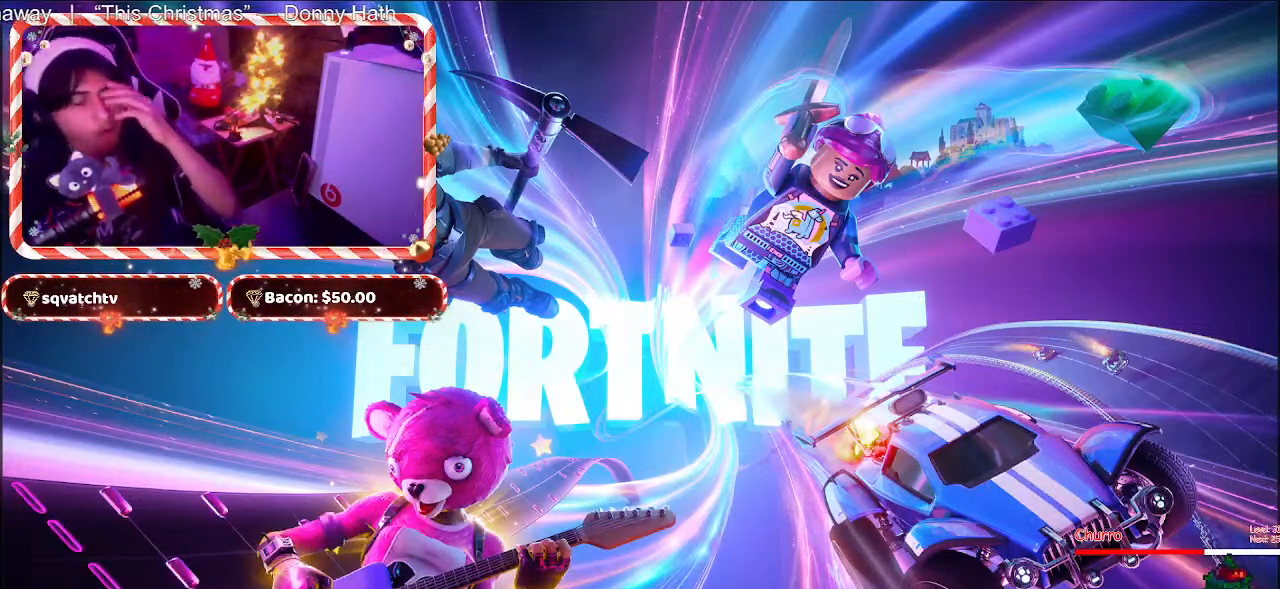
{"keys": [], "mouse": [], "events": []}
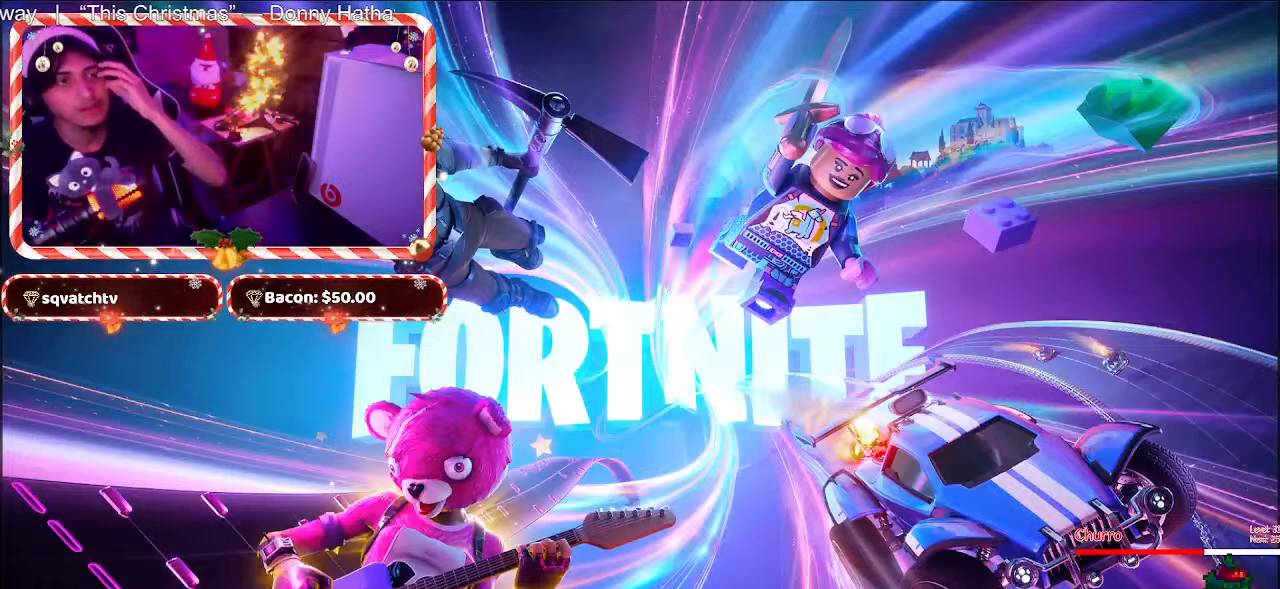
{"keys": [], "mouse": [], "events": []}
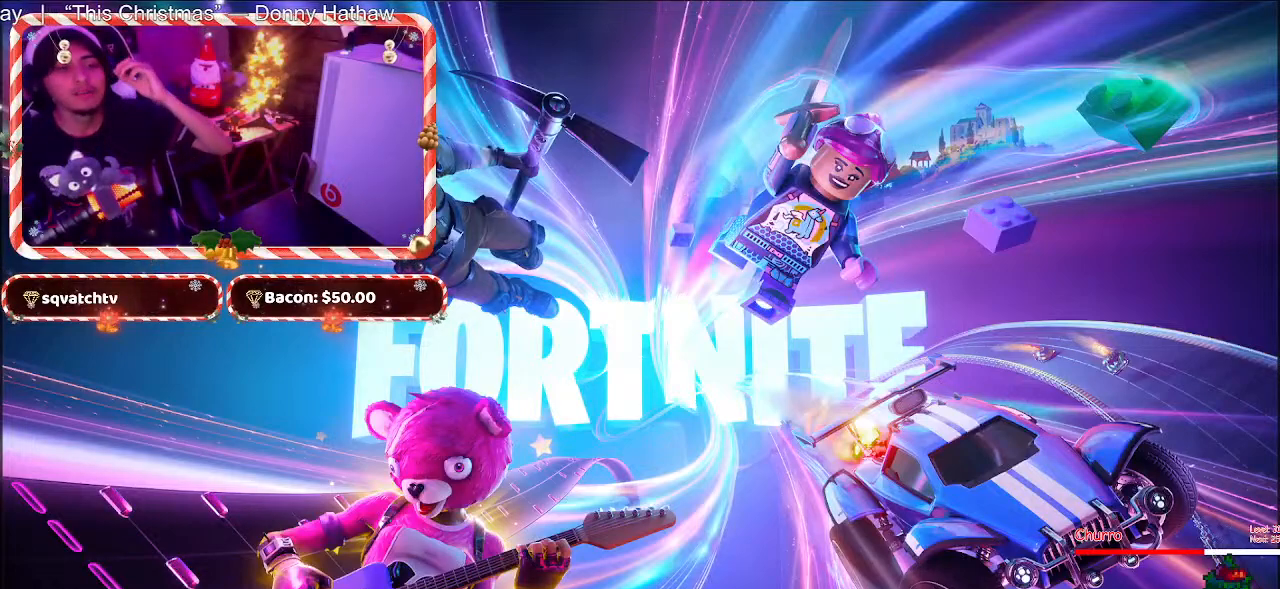
{"keys": [], "mouse": [], "events": []}
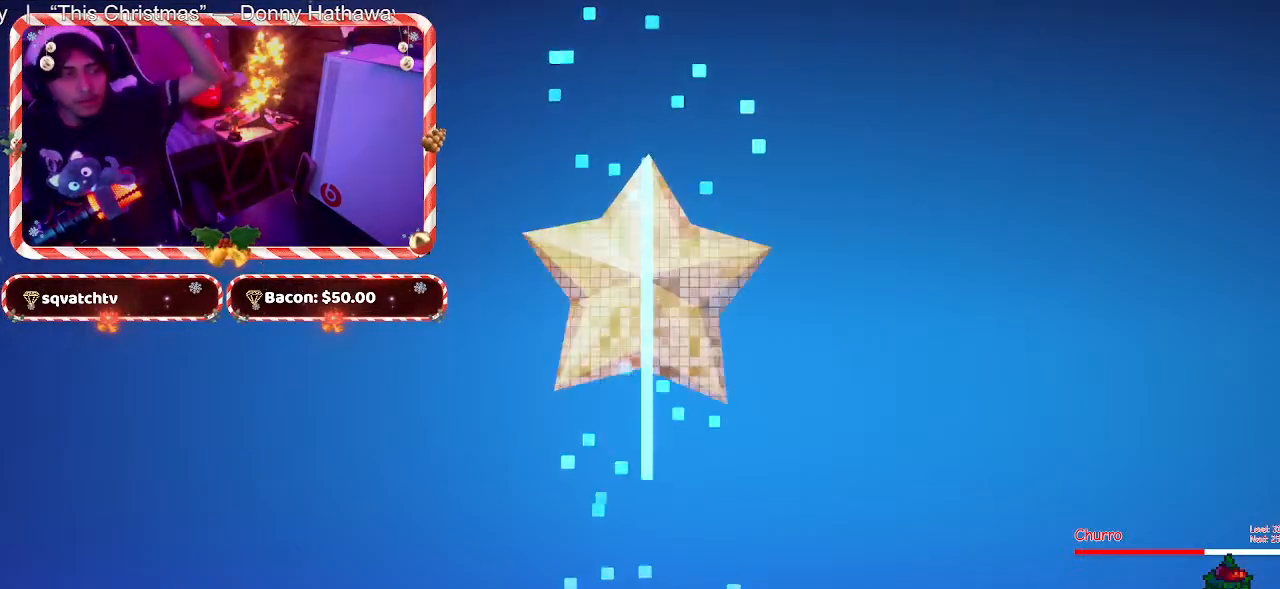
{"keys": [], "mouse": [], "events": []}
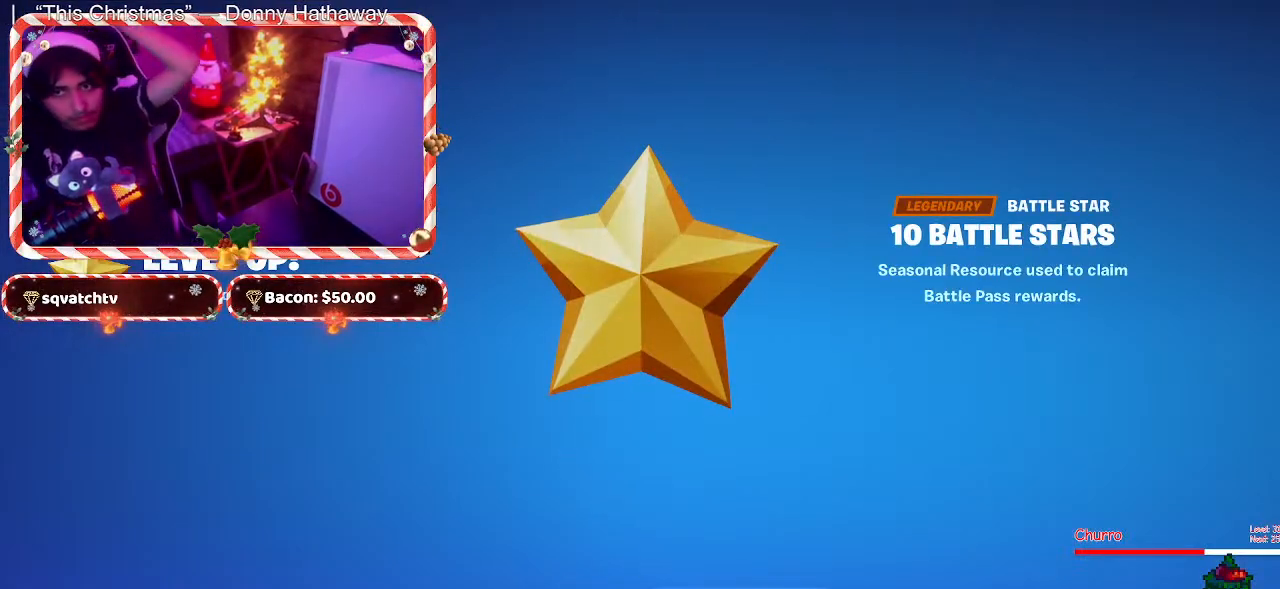
{"keys": [], "mouse": [], "events": []}
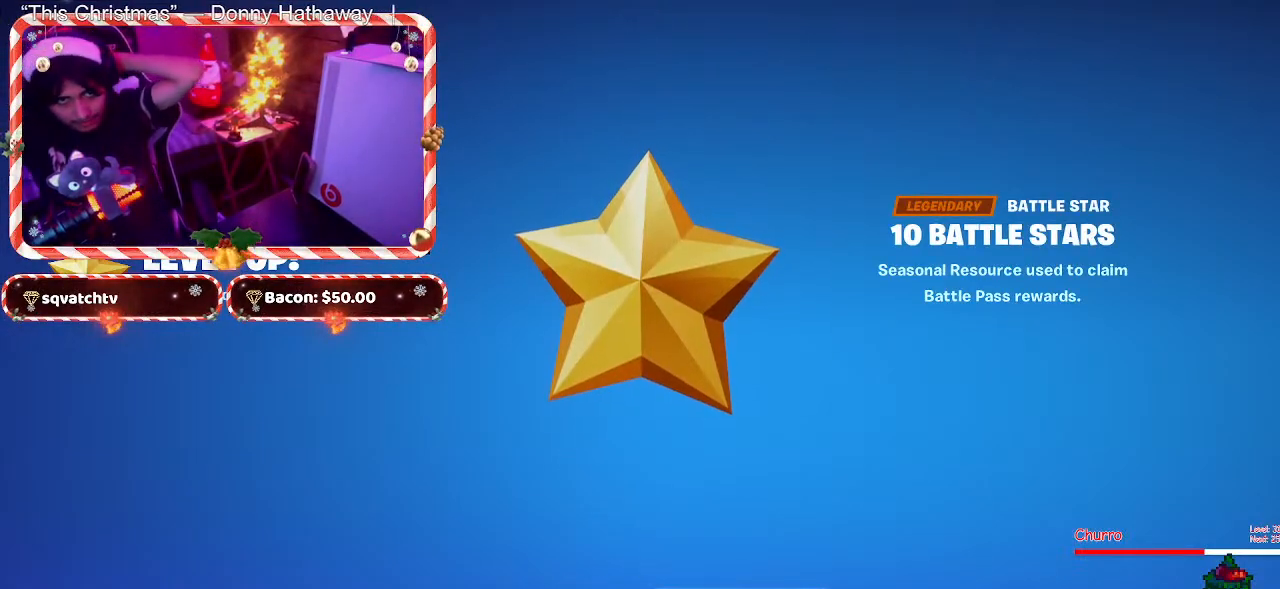
{"keys": [], "mouse": [], "events": []}
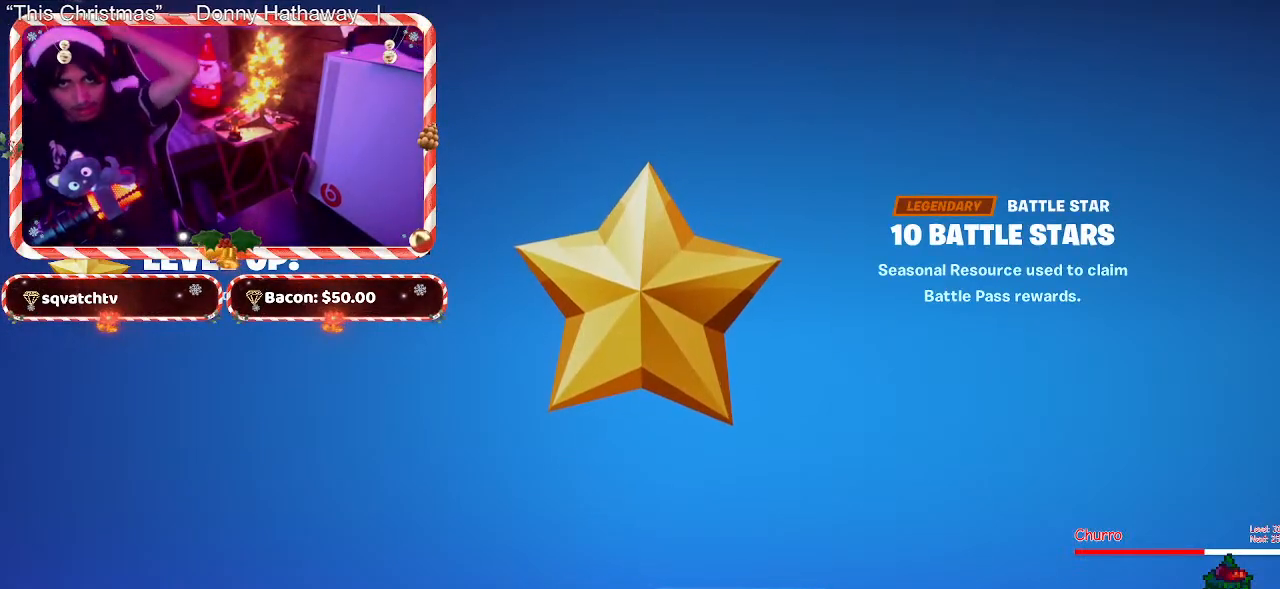
{"keys": [], "mouse": [], "events": []}
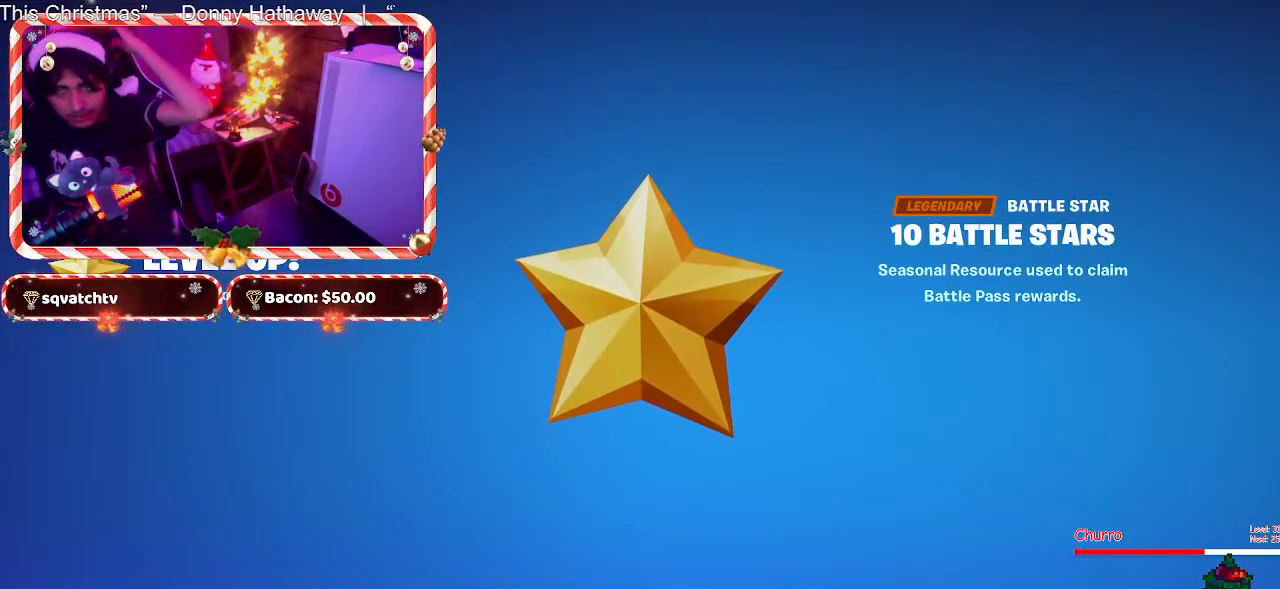
{"keys": [], "mouse": [], "events": []}
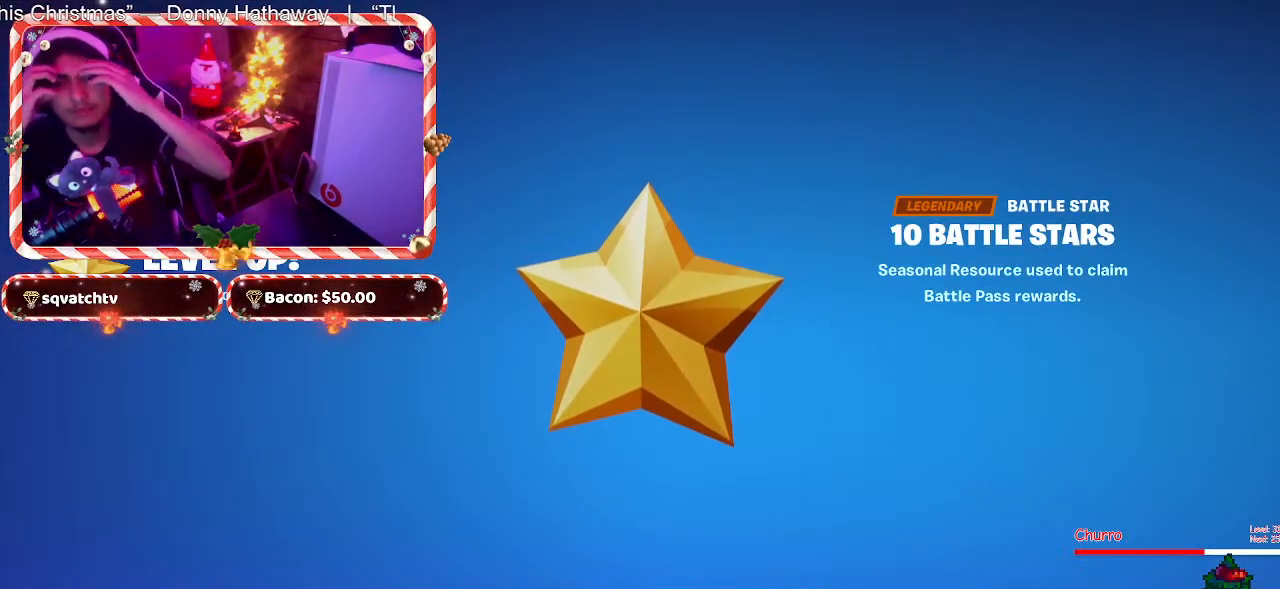
{"keys": [], "mouse": [], "events": []}
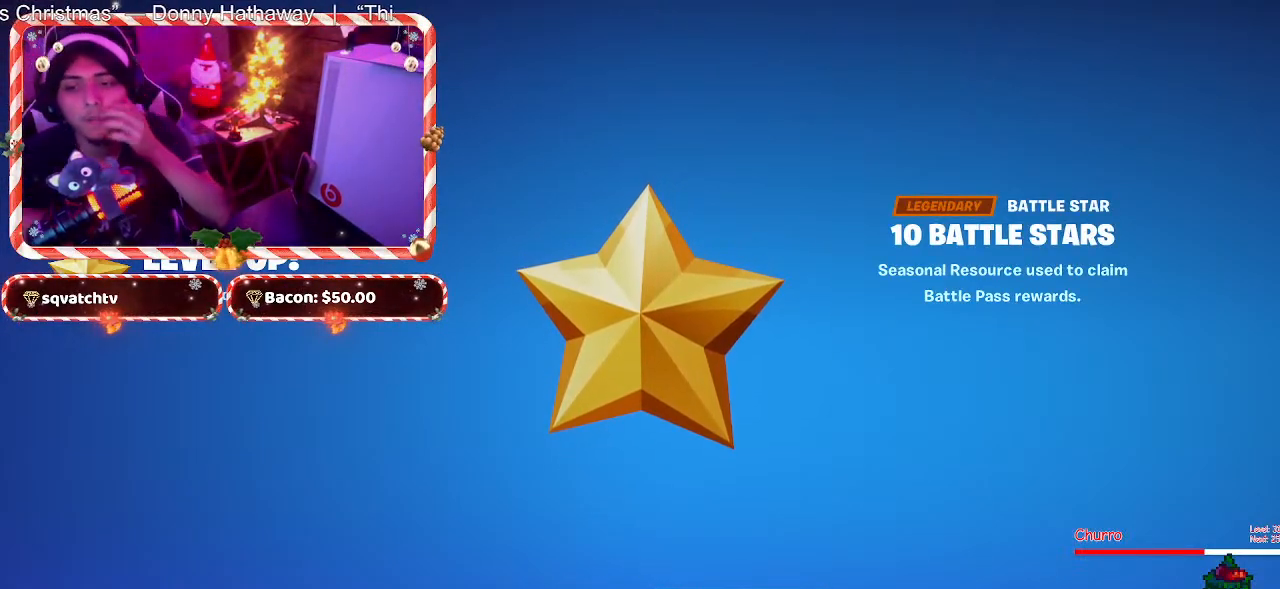
{"keys": [], "mouse": [], "events": []}
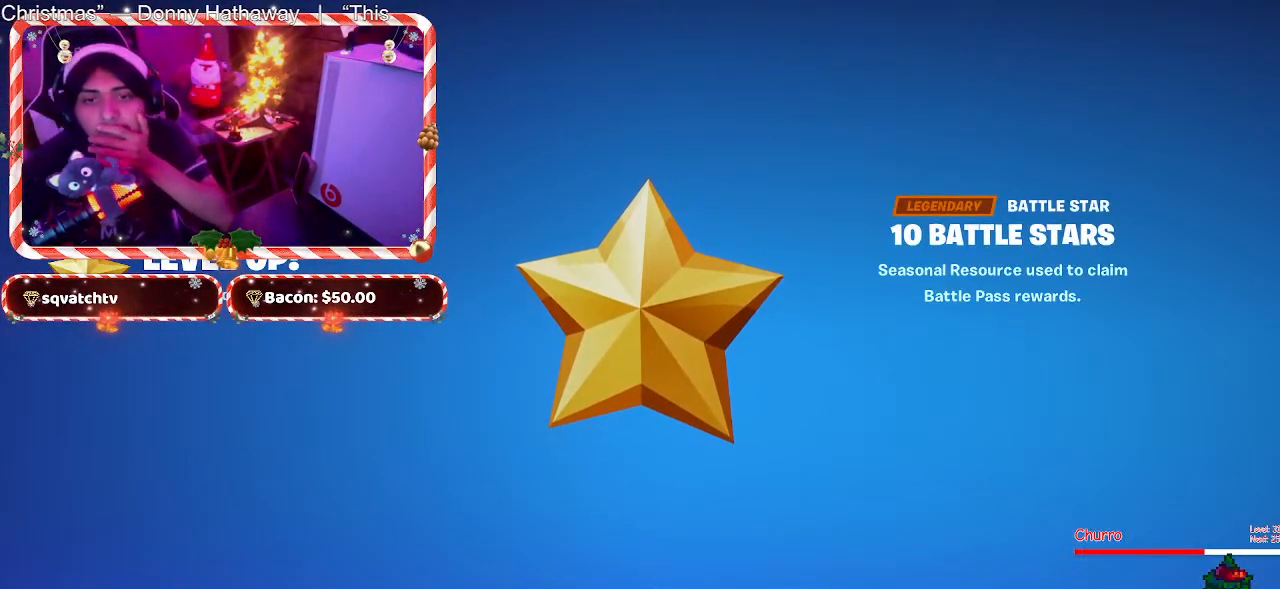
{"keys": [], "mouse": ["left"], "events": [[383, "mouse_left", "down"]]}
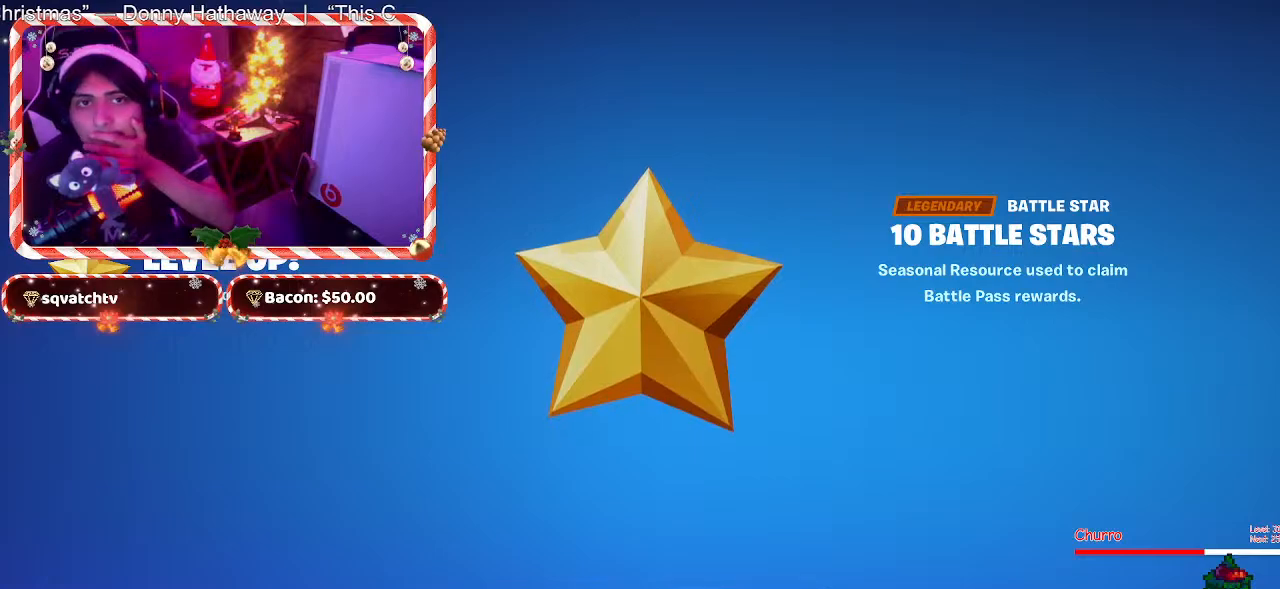
{"keys": [], "mouse": [], "events": [[33, "mouse_left", "up"]]}
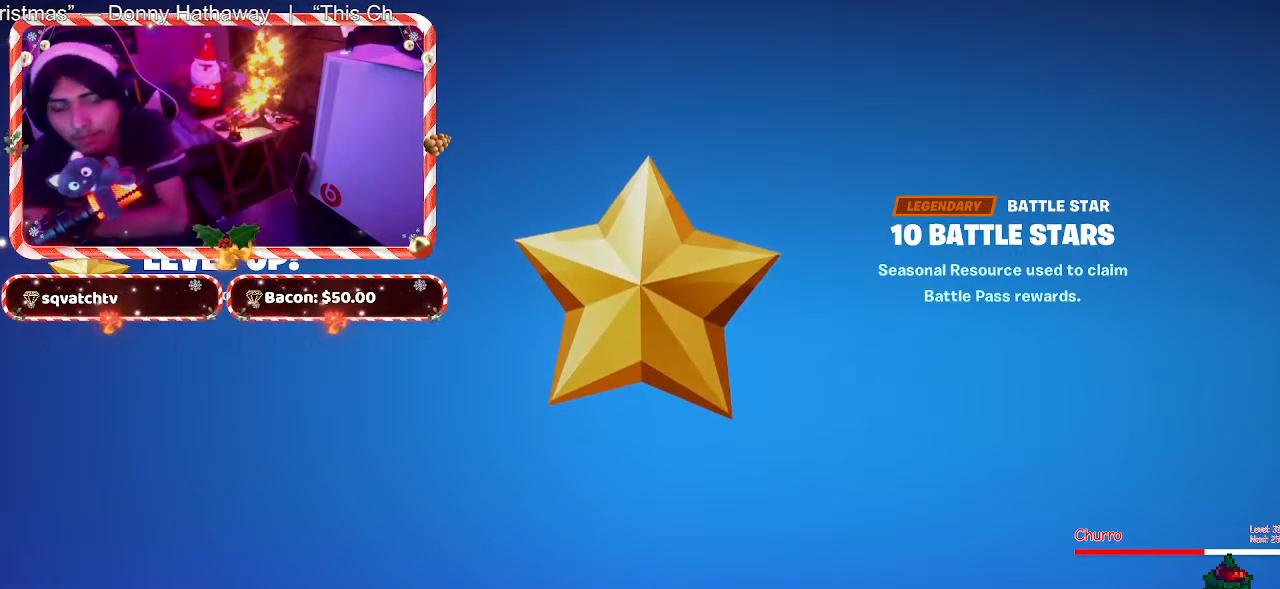
{"keys": [], "mouse": [], "events": []}
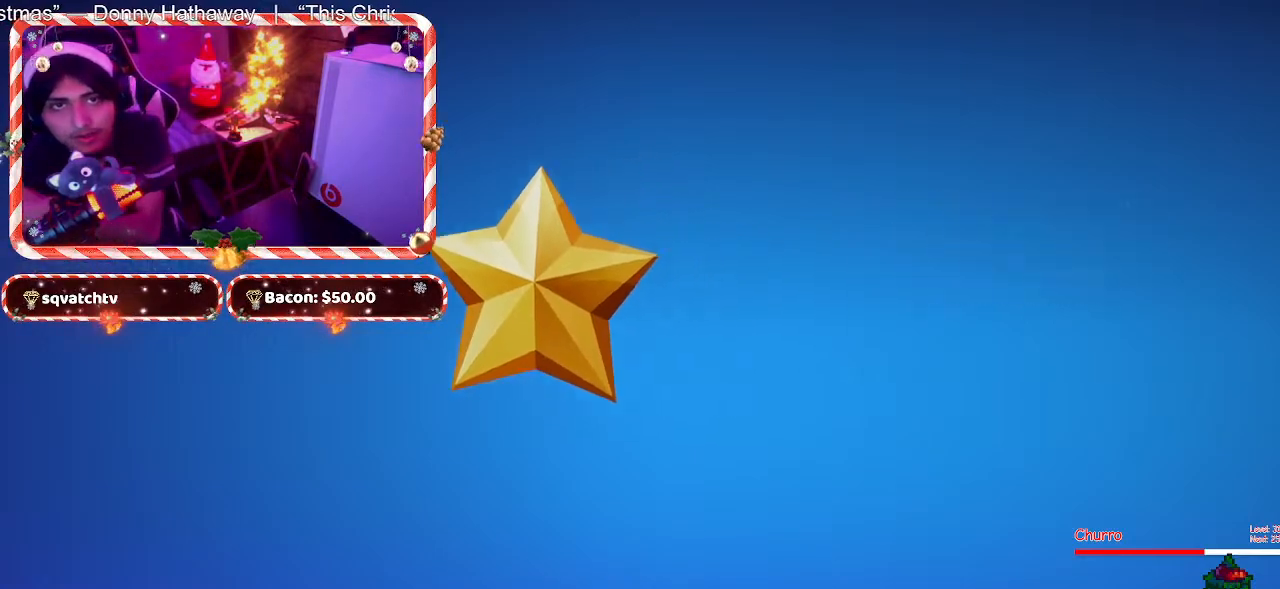
{"keys": [], "mouse": [], "events": []}
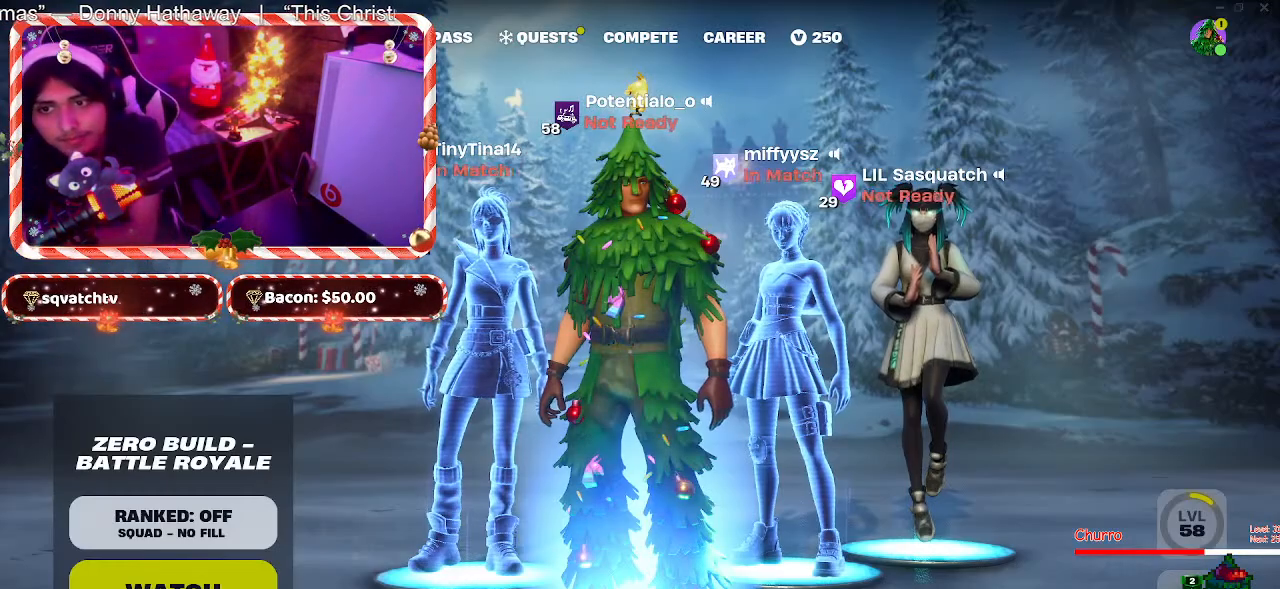
{"keys": [], "mouse": [], "events": []}